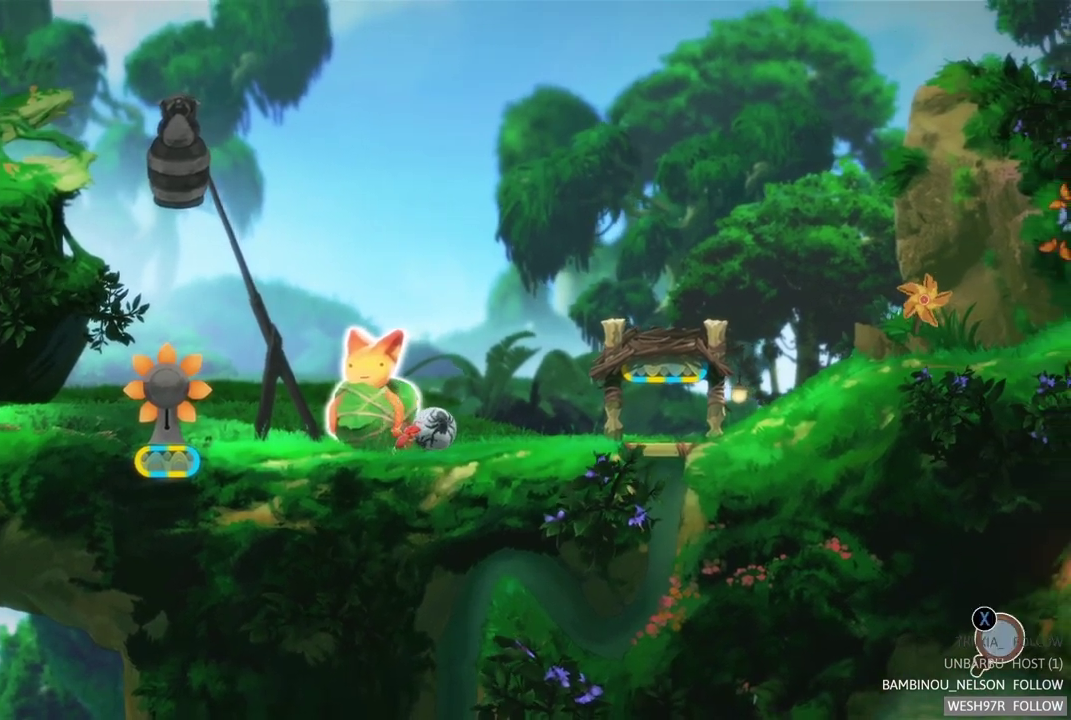
Gameplay with a controller (Xbox layout); each line is a JSON object with the inputs held at the frame after it. "events" lists button and stick changes between this image and that frame as [ms after this image, input, new state], when the widget could be followed in between. This overlay highlights the sticks when they move; stick clicks (L3 R3) are not distinguishable. Not read: L1 L3 R1 R3.
{"buttons": [], "left_stick": "center", "right_stick": "center", "events": [[233, "SELECT", "up"]]}
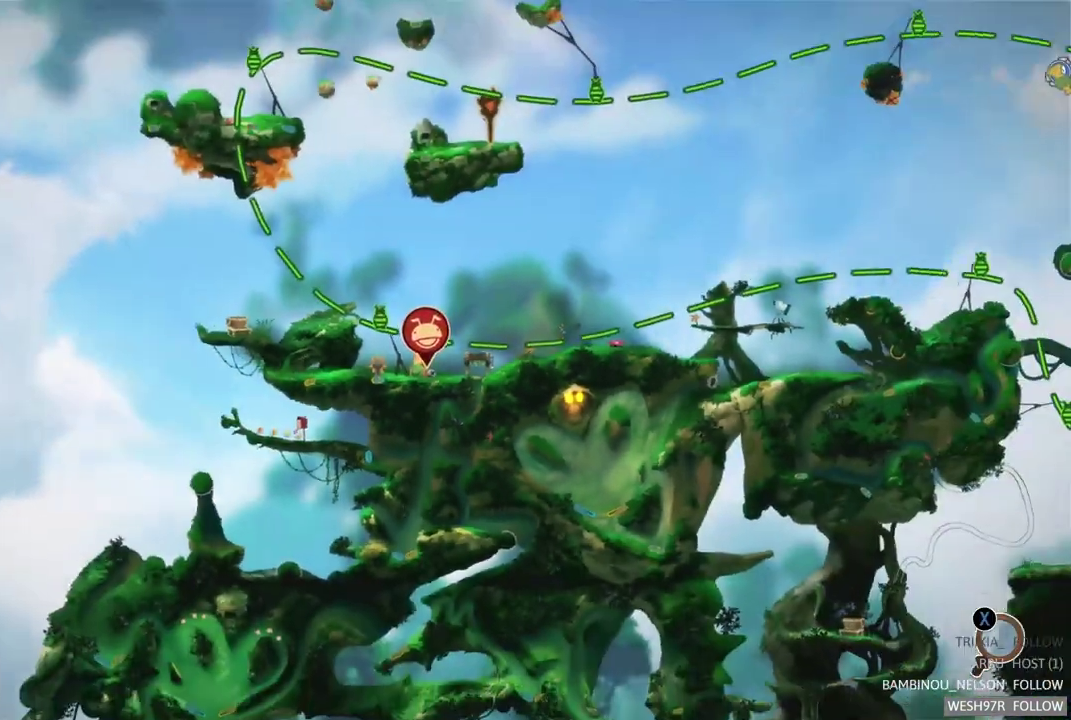
{"buttons": [], "left_stick": "center", "right_stick": "center", "events": []}
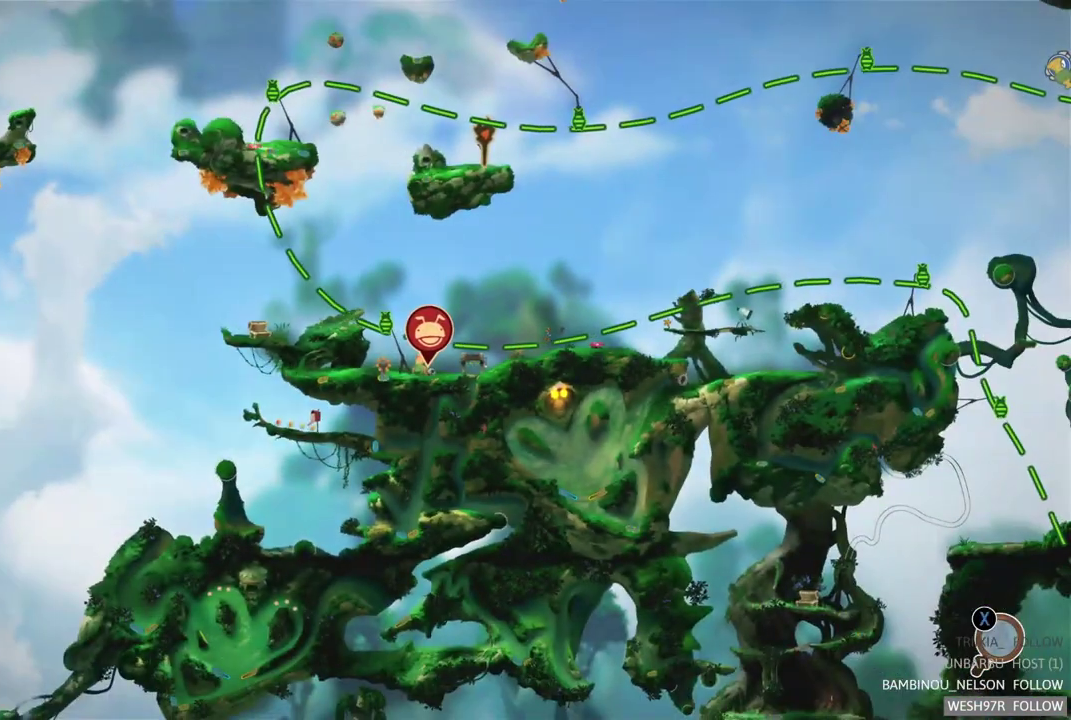
{"buttons": [], "left_stick": "up-right", "right_stick": "center", "events": [[83, "left_stick", "up-right"]]}
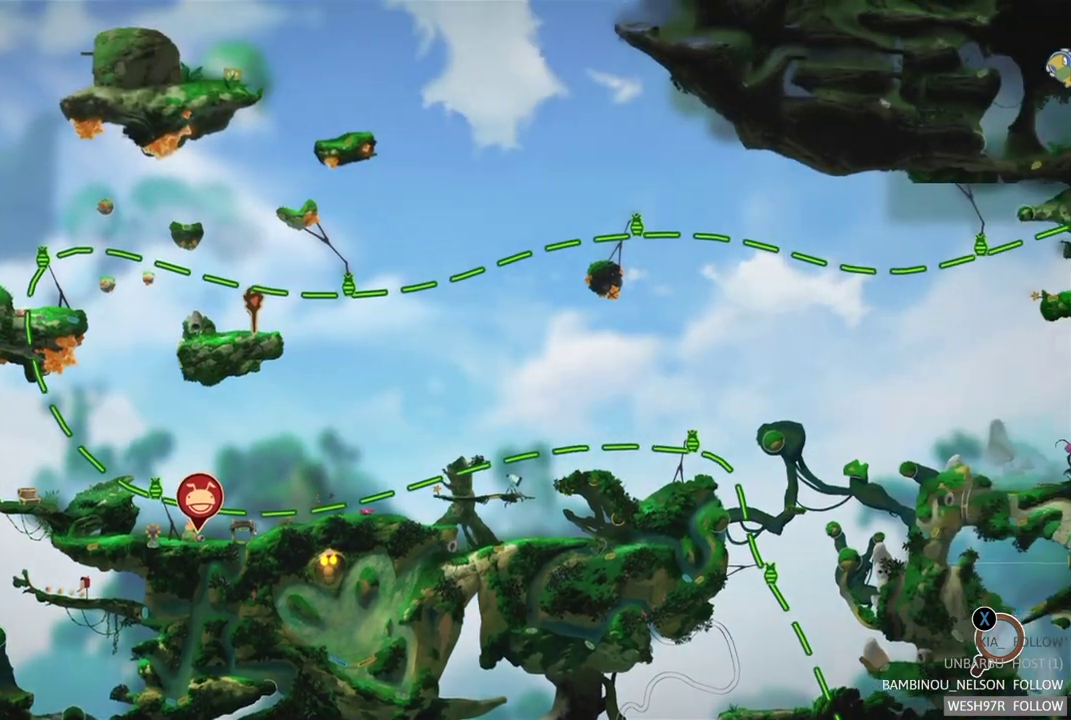
{"buttons": [], "left_stick": "up-right", "right_stick": "center", "events": [[50, "left_stick", "center"], [500, "left_stick", "up-right"]]}
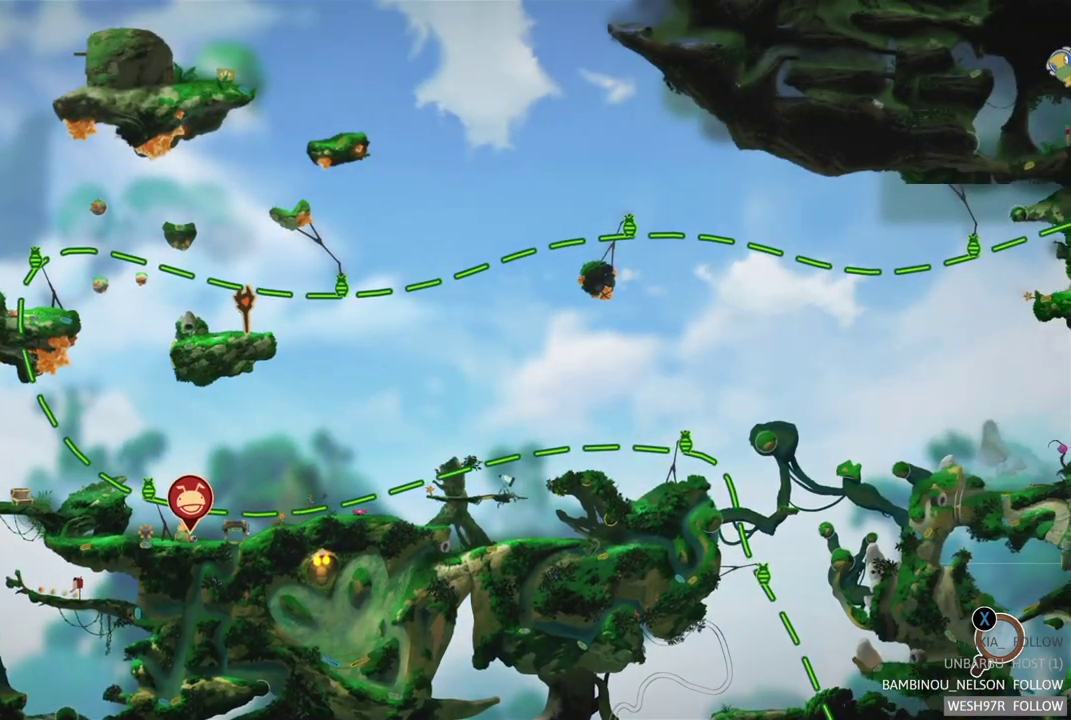
{"buttons": [], "left_stick": "center", "right_stick": "center", "events": [[67, "left_stick", "right"], [433, "left_stick", "center"]]}
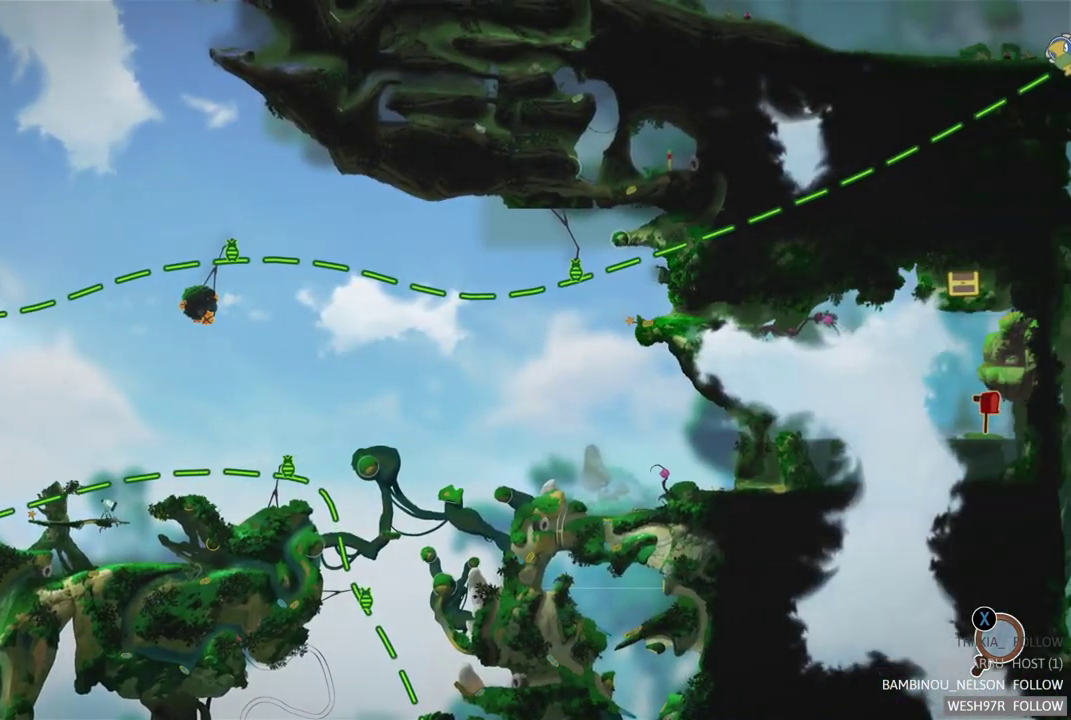
{"buttons": [], "left_stick": "center", "right_stick": "center", "events": []}
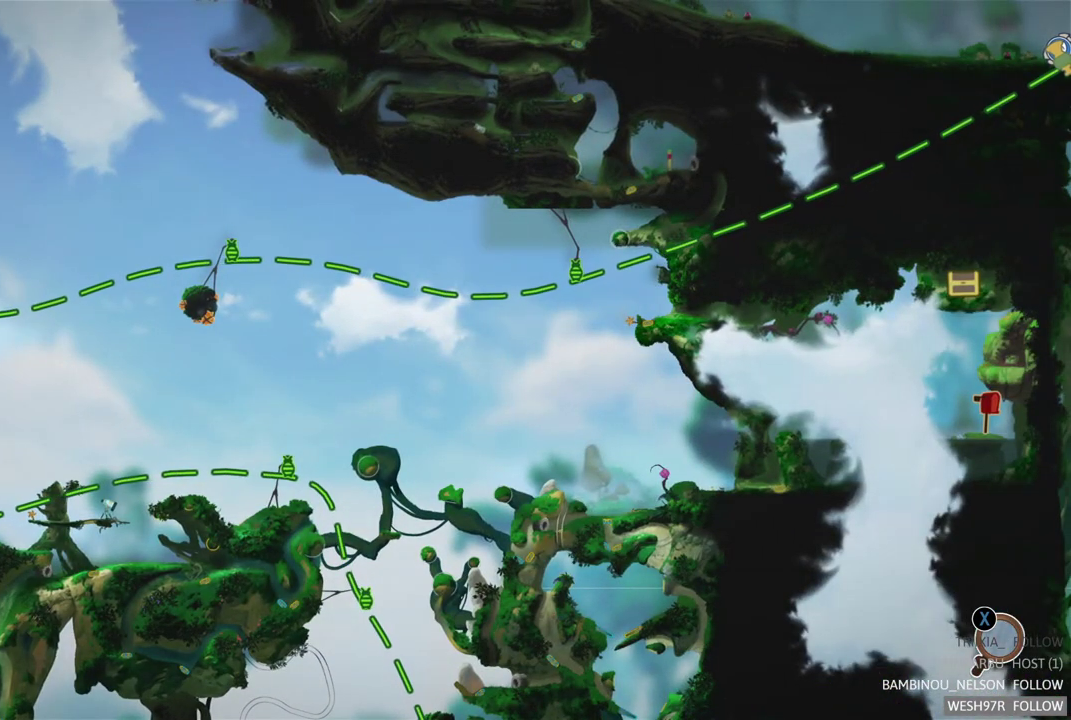
{"buttons": [], "left_stick": "up-right", "right_stick": "center", "events": [[467, "left_stick", "up-right"]]}
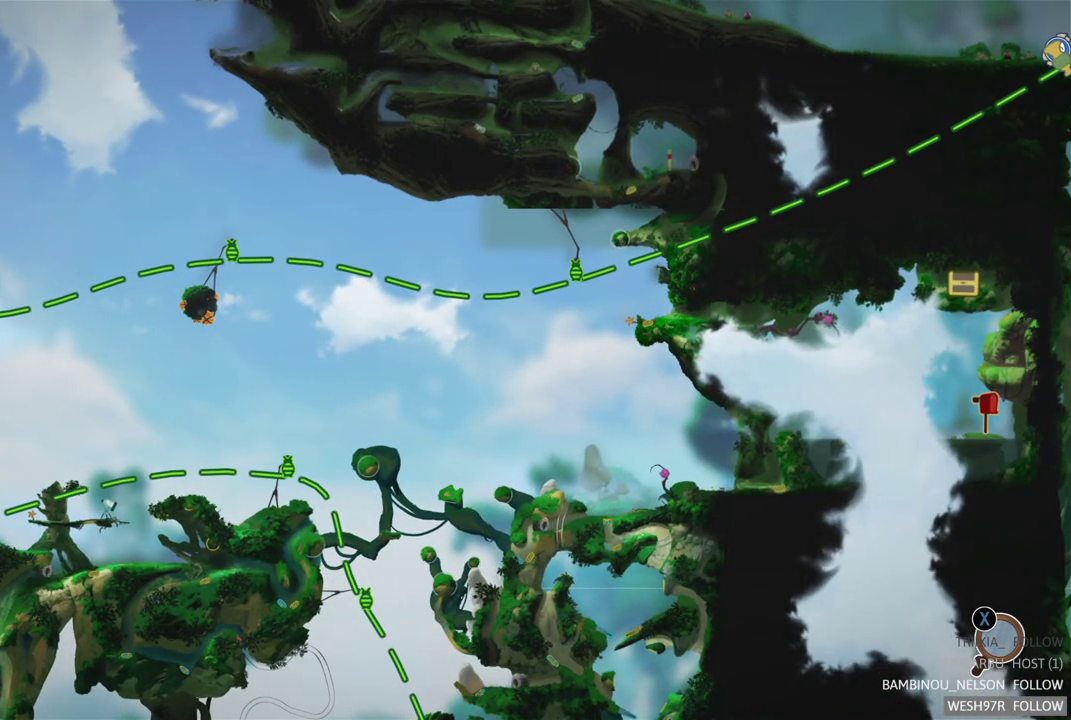
{"buttons": [], "left_stick": "up-right", "right_stick": "center", "events": []}
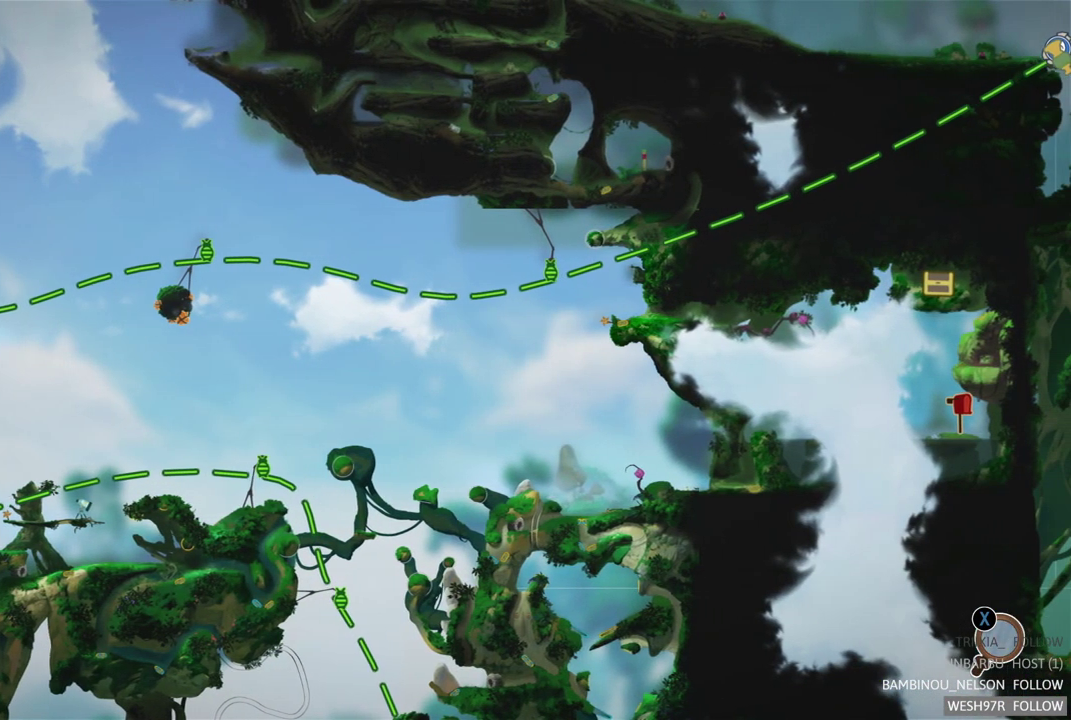
{"buttons": [], "left_stick": "center", "right_stick": "center", "events": [[350, "left_stick", "center"]]}
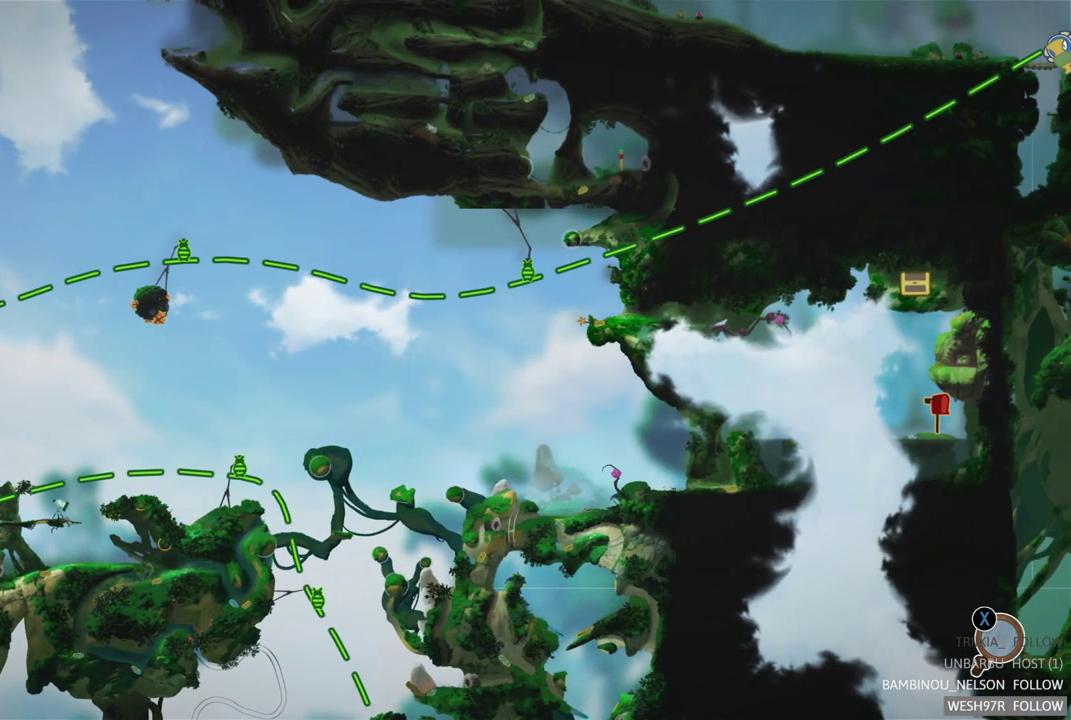
{"buttons": [], "left_stick": "center", "right_stick": "center", "events": []}
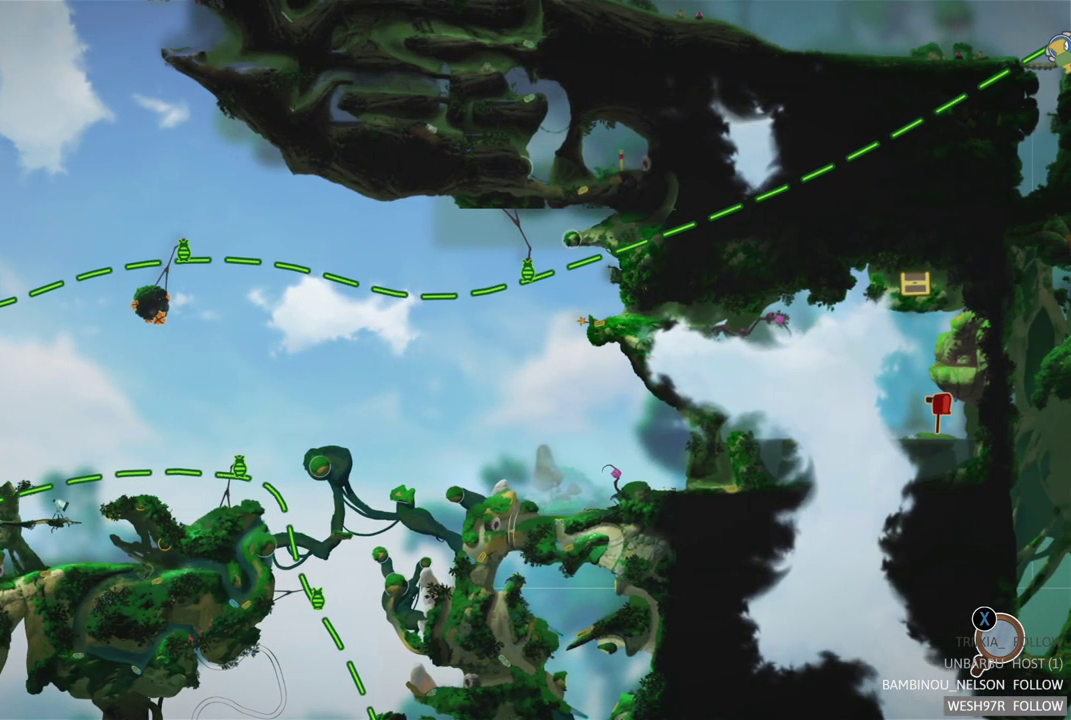
{"buttons": [], "left_stick": "center", "right_stick": "center", "events": []}
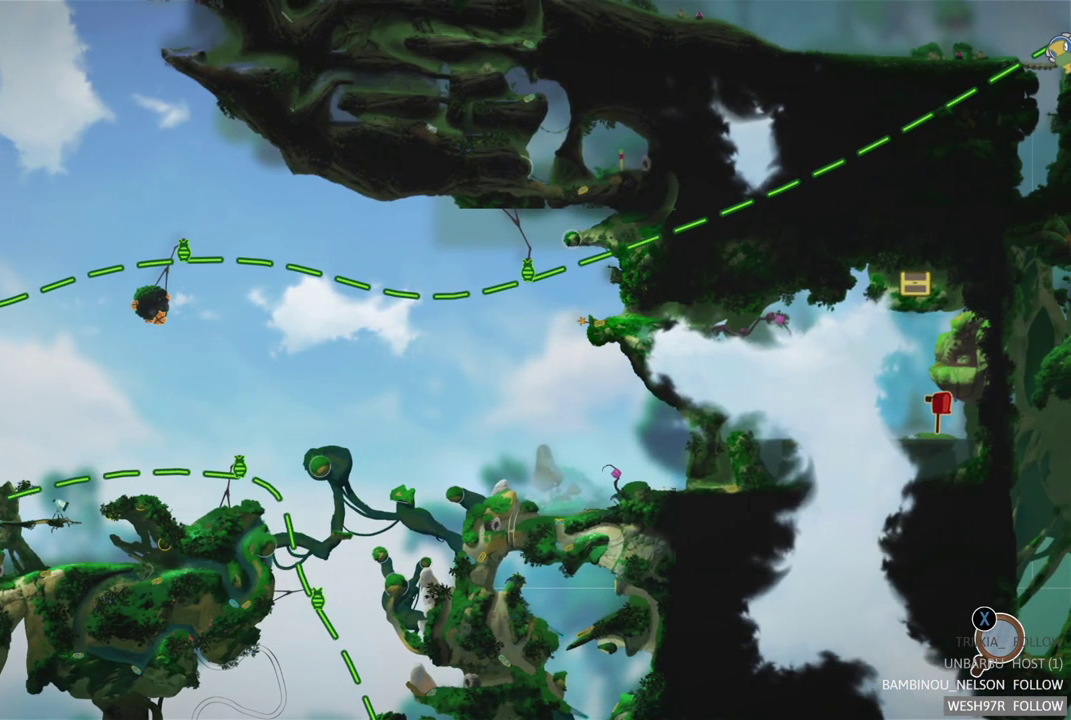
{"buttons": [], "left_stick": "center", "right_stick": "center", "events": []}
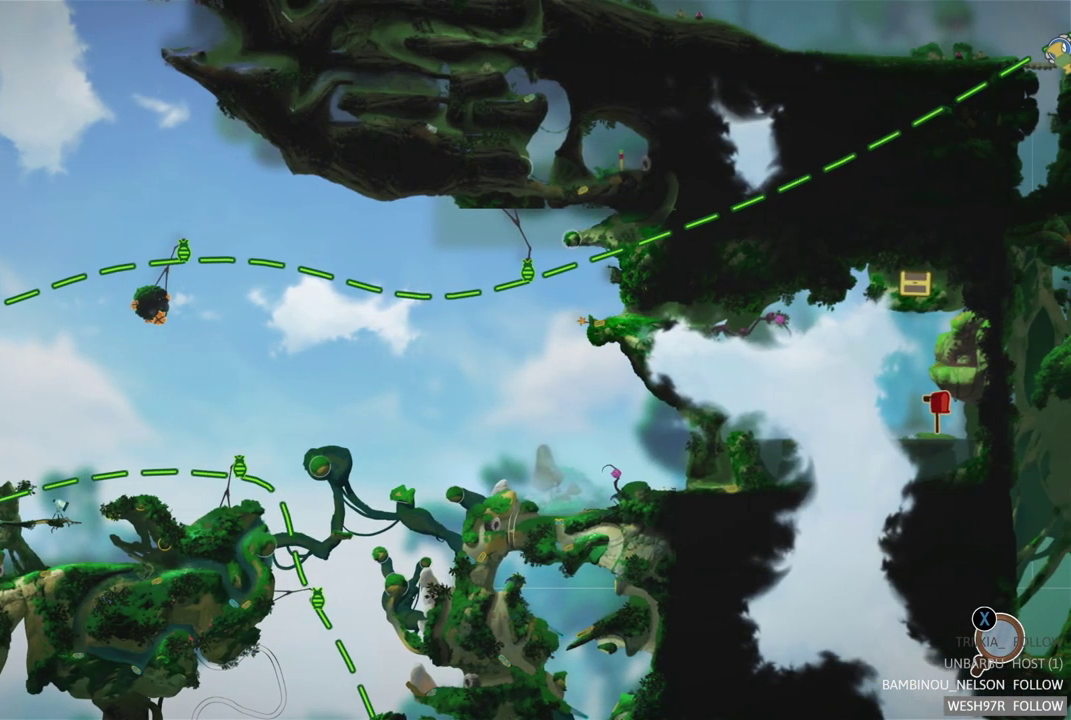
{"buttons": [], "left_stick": "center", "right_stick": "center", "events": []}
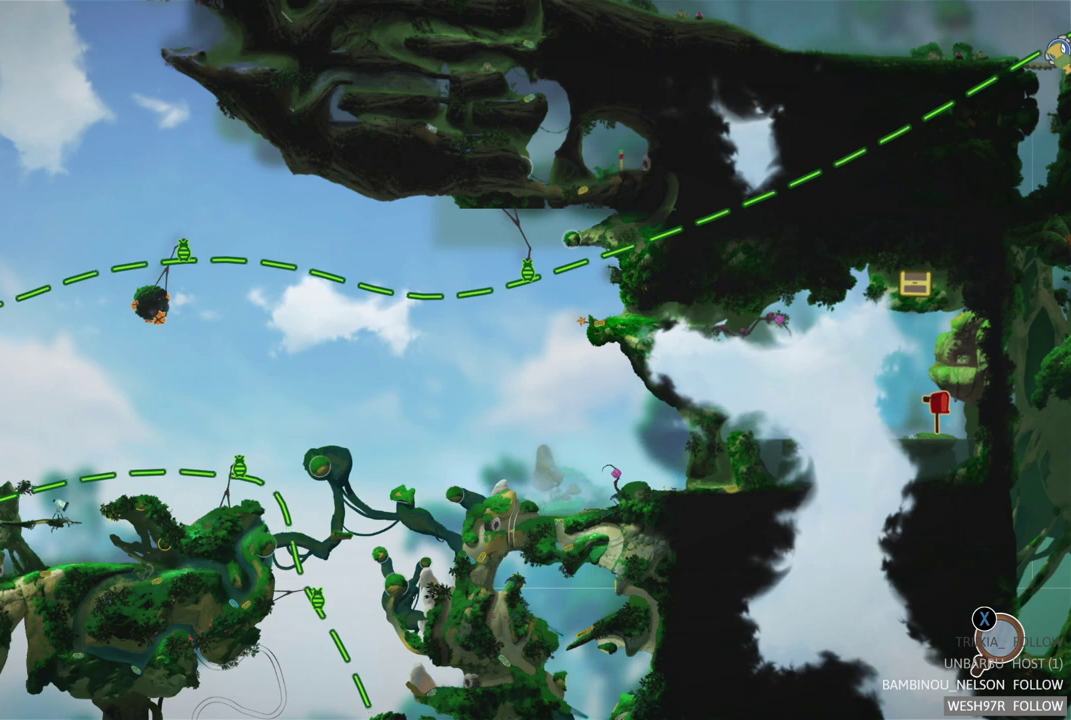
{"buttons": [], "left_stick": "center", "right_stick": "center", "events": []}
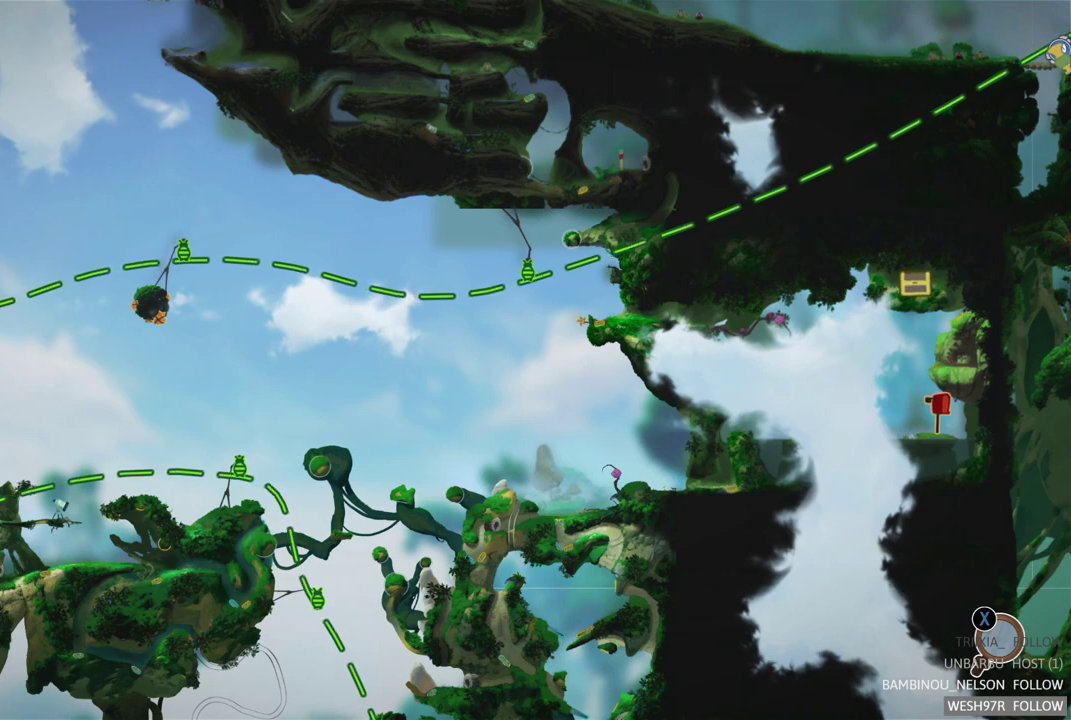
{"buttons": [], "left_stick": "center", "right_stick": "center", "events": []}
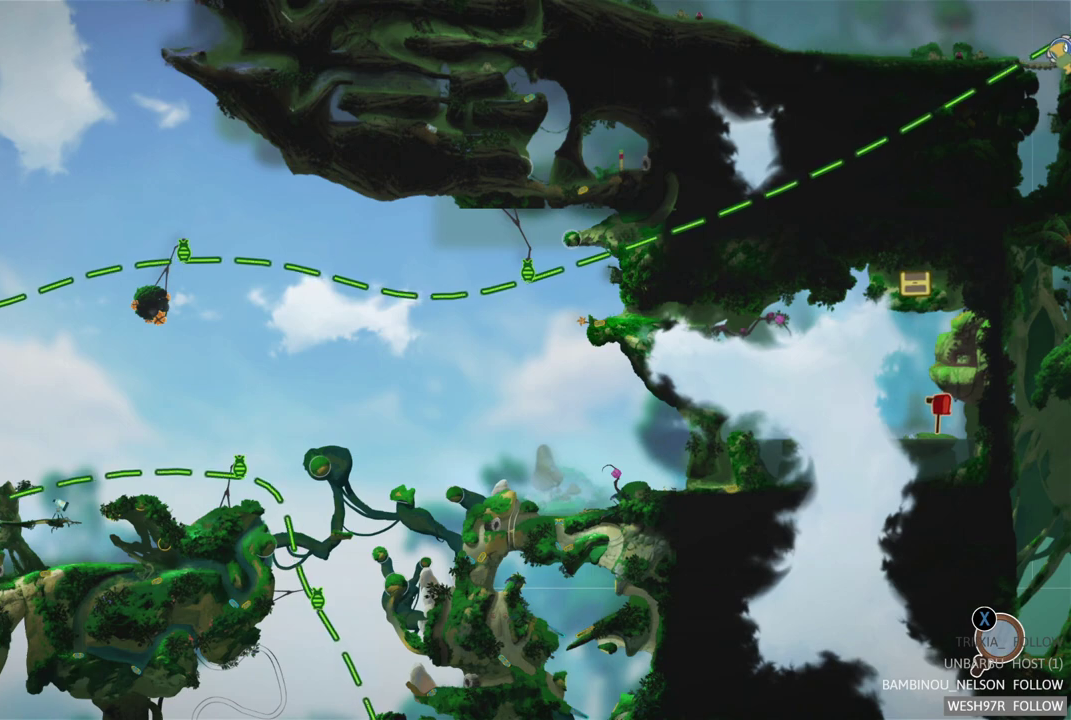
{"buttons": [], "left_stick": "center", "right_stick": "center", "events": []}
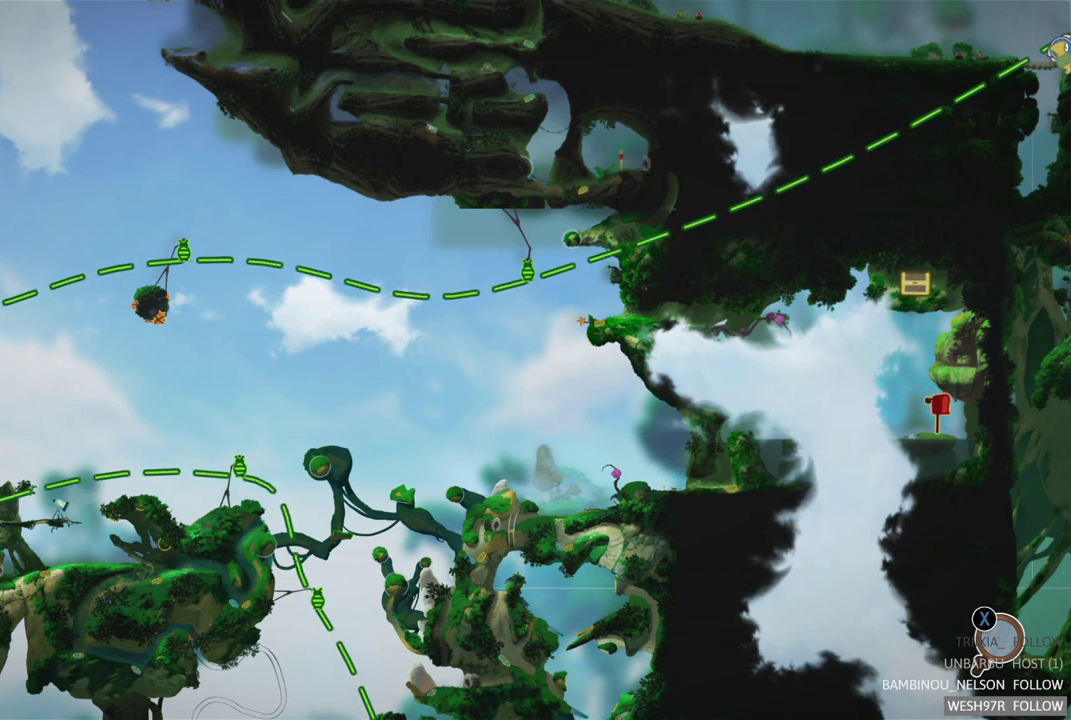
{"buttons": [], "left_stick": "center", "right_stick": "center", "events": []}
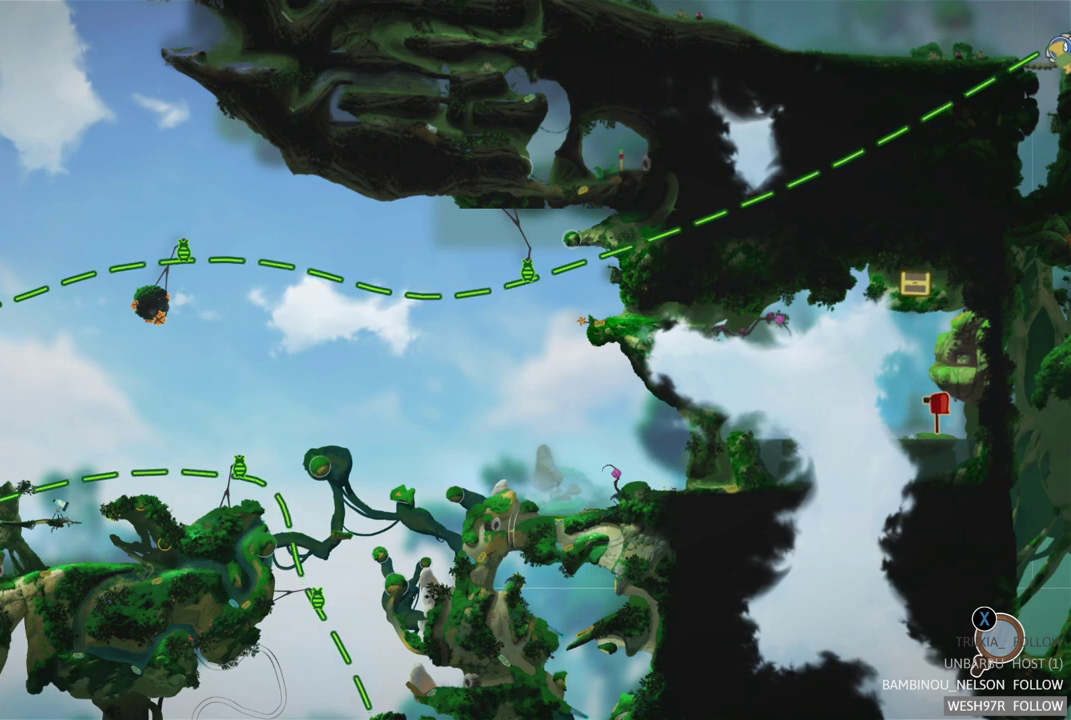
{"buttons": [], "left_stick": "center", "right_stick": "center", "events": []}